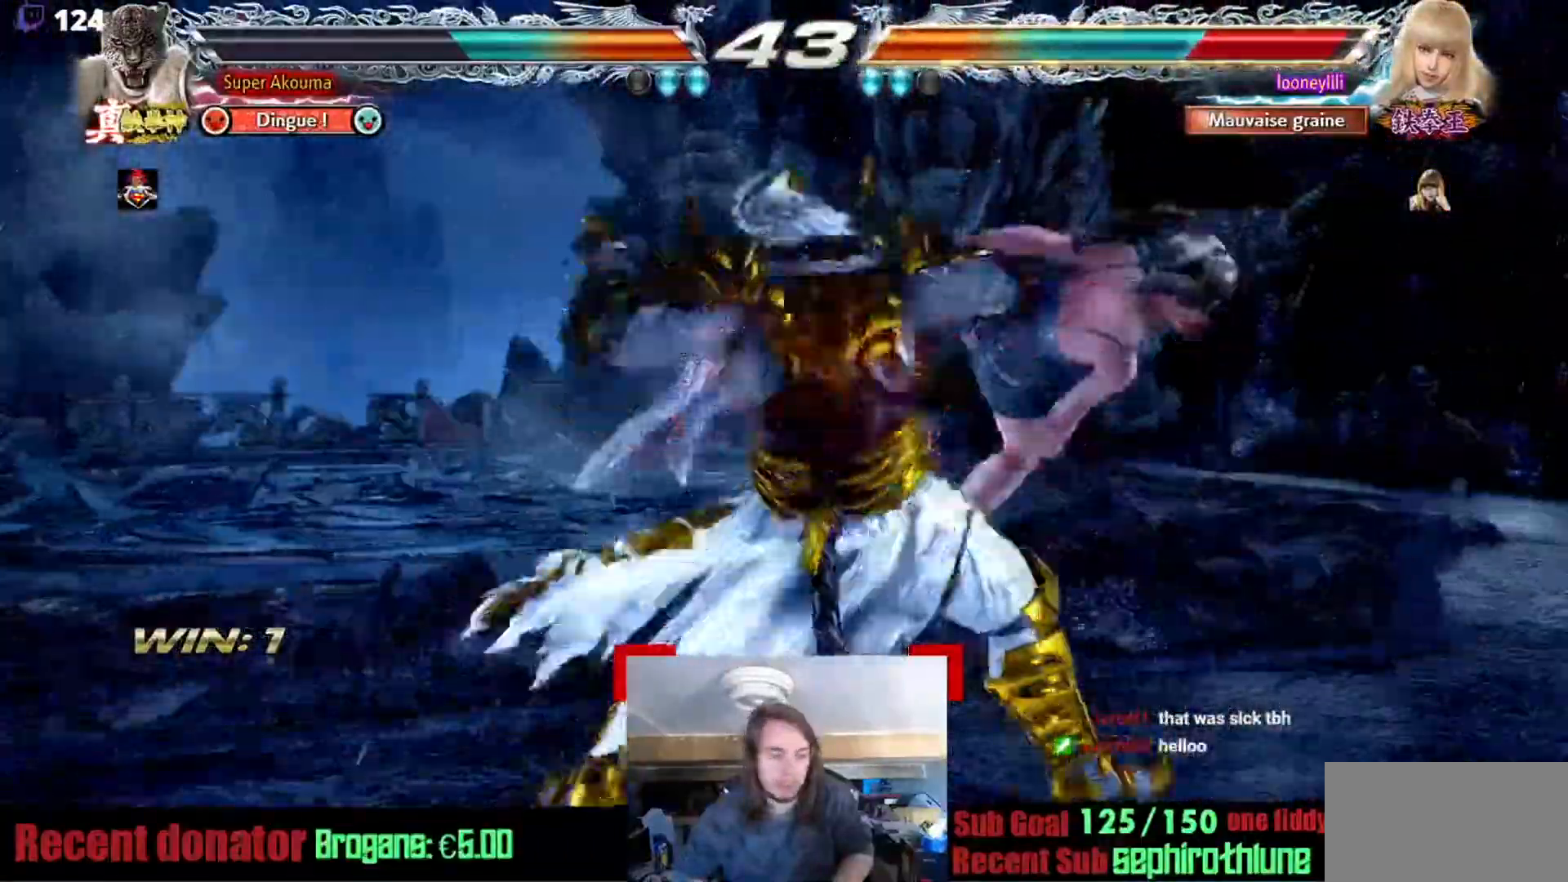
Gameplay with a controller (arcade stick); each line is a JSON object with the inputs held at the frame after it. "events" lists button and stick changes between this image and that frame as [ms after this image, input, new state], when the widget could be followed in between. Not read: L3 R3.
{"buttons": [], "events": [[333, "CROSS", "up"]]}
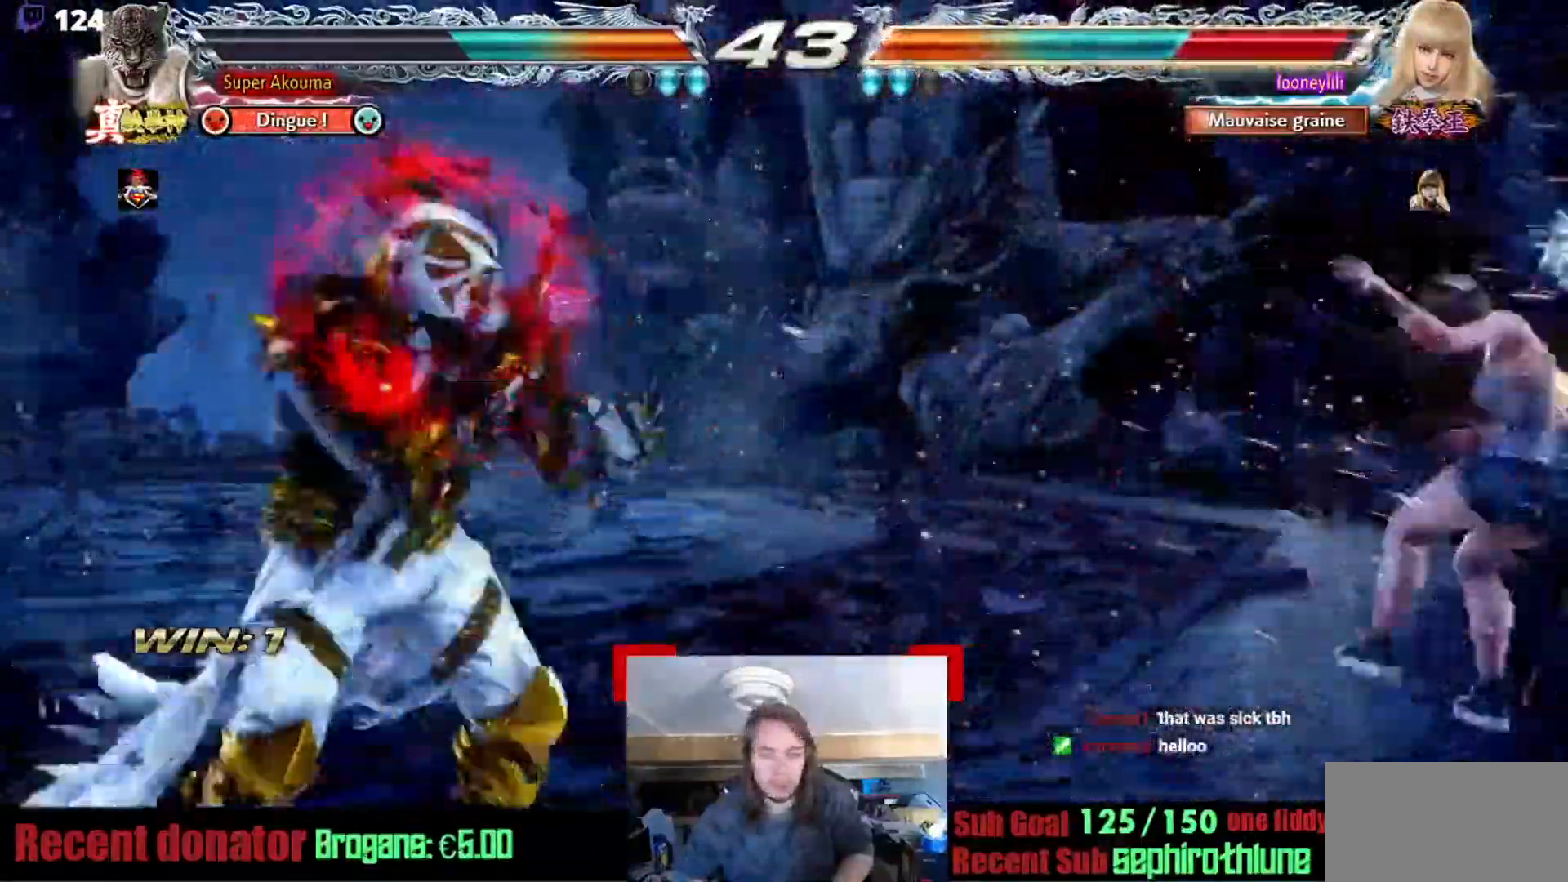
{"buttons": [], "events": [[384, "TRIANGLE", "down"], [501, "TRIANGLE", "up"]]}
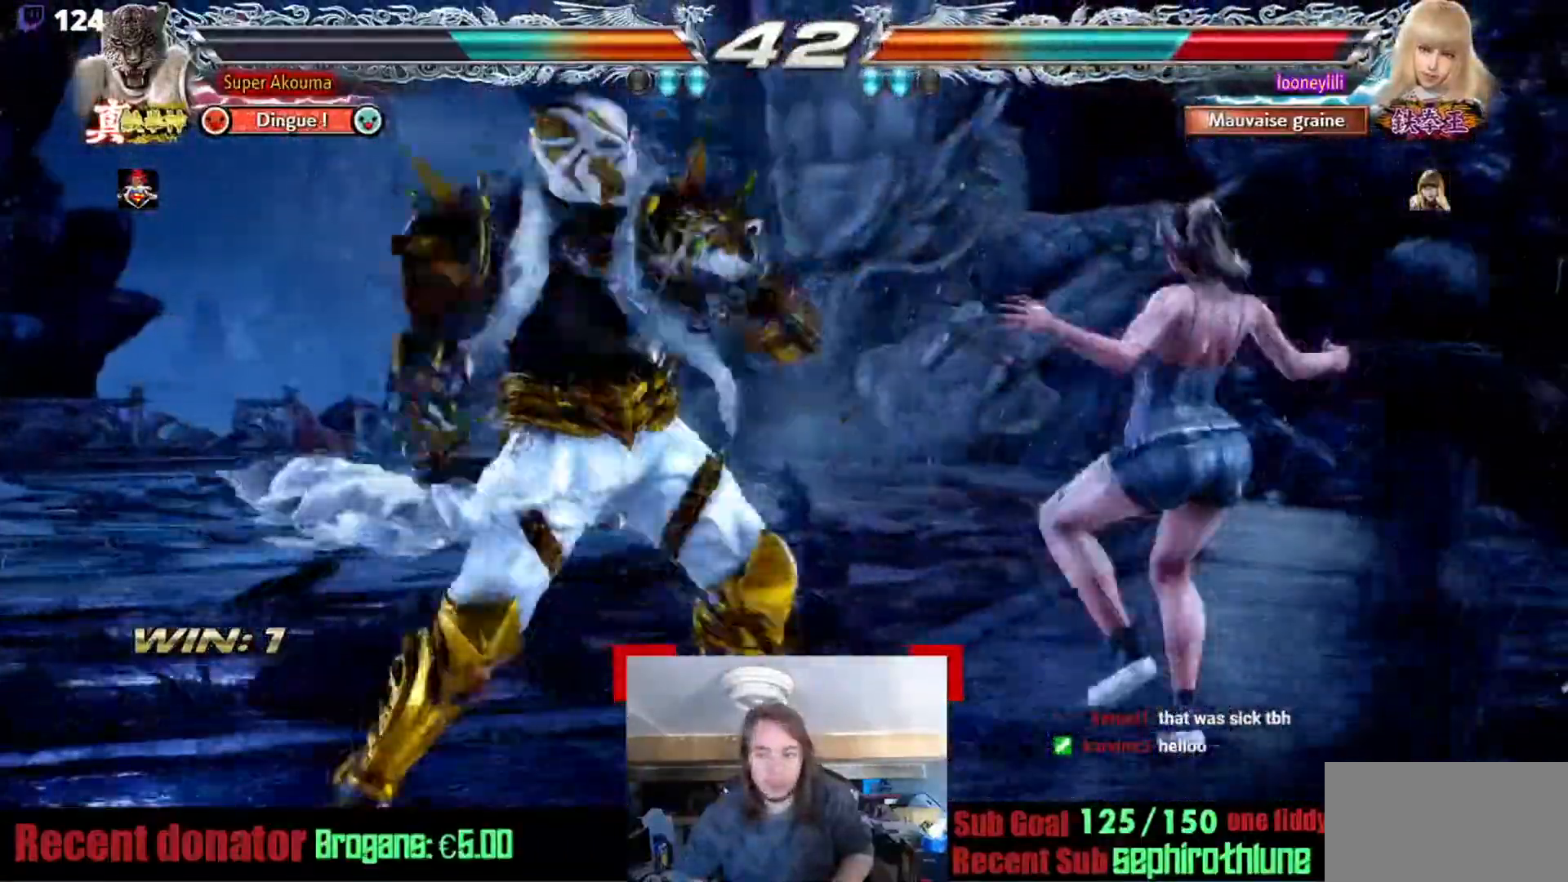
{"buttons": [], "events": [[83, "SQUARE", "down"], [200, "SQUARE", "up"], [450, "L2", "down"], [500, "L2", "up"]]}
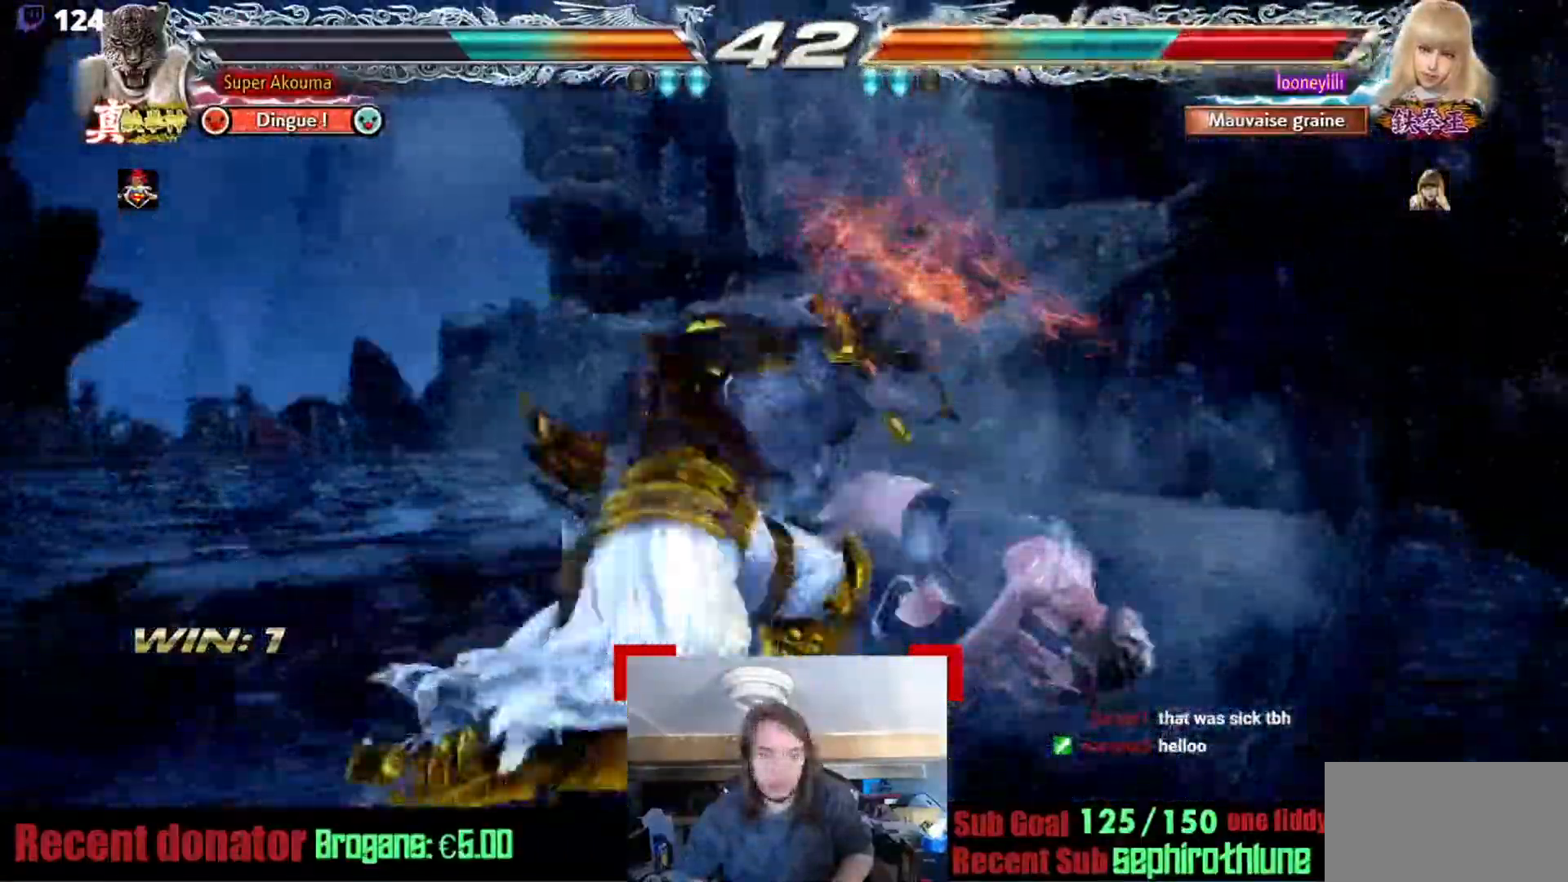
{"buttons": [], "events": []}
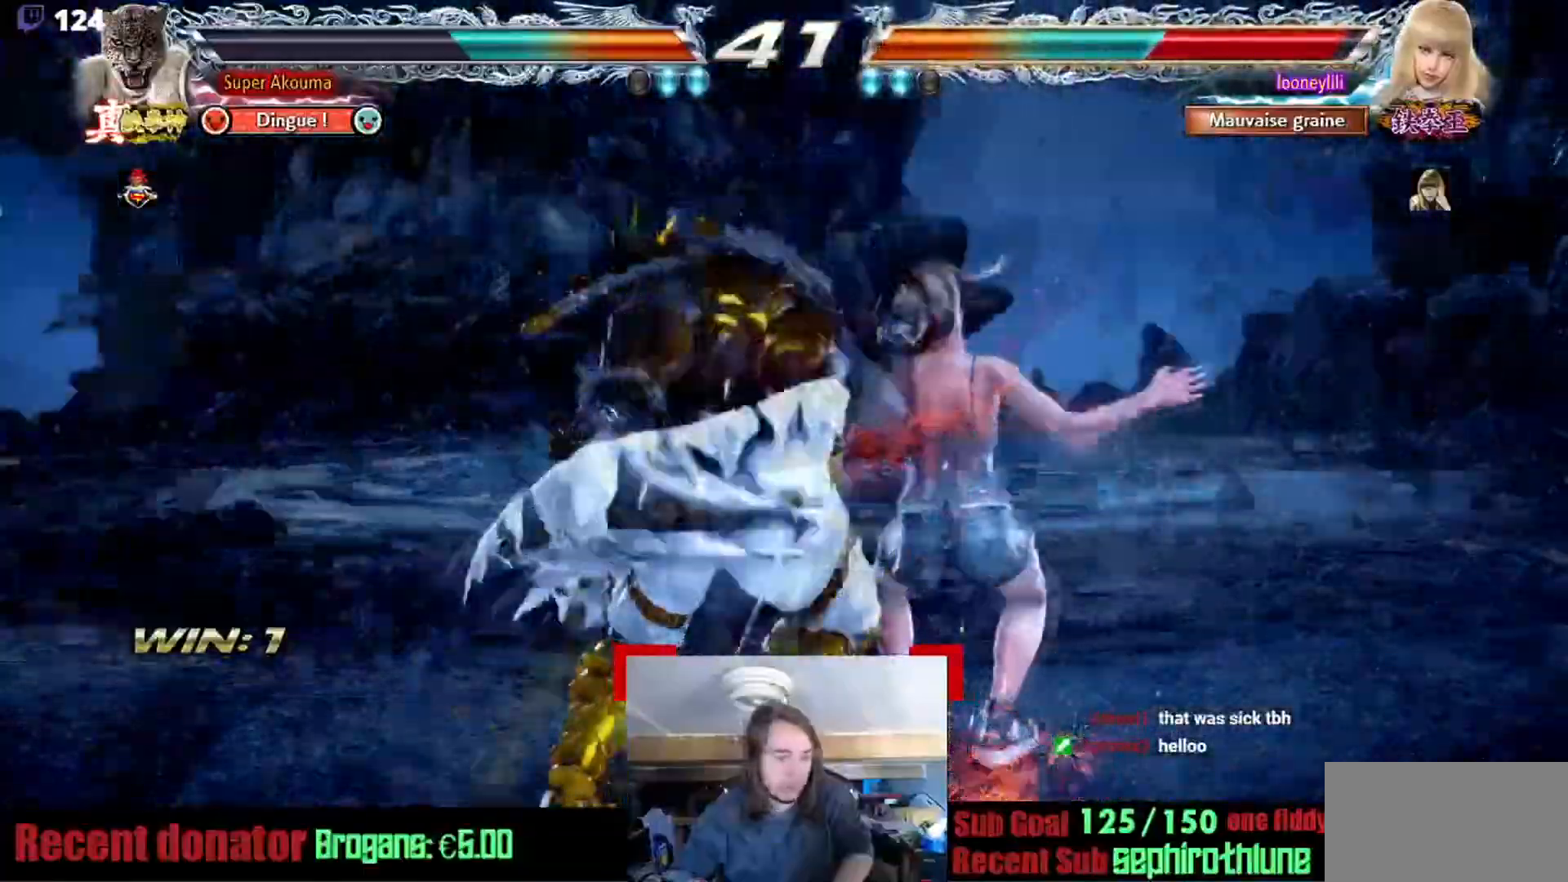
{"buttons": [], "events": []}
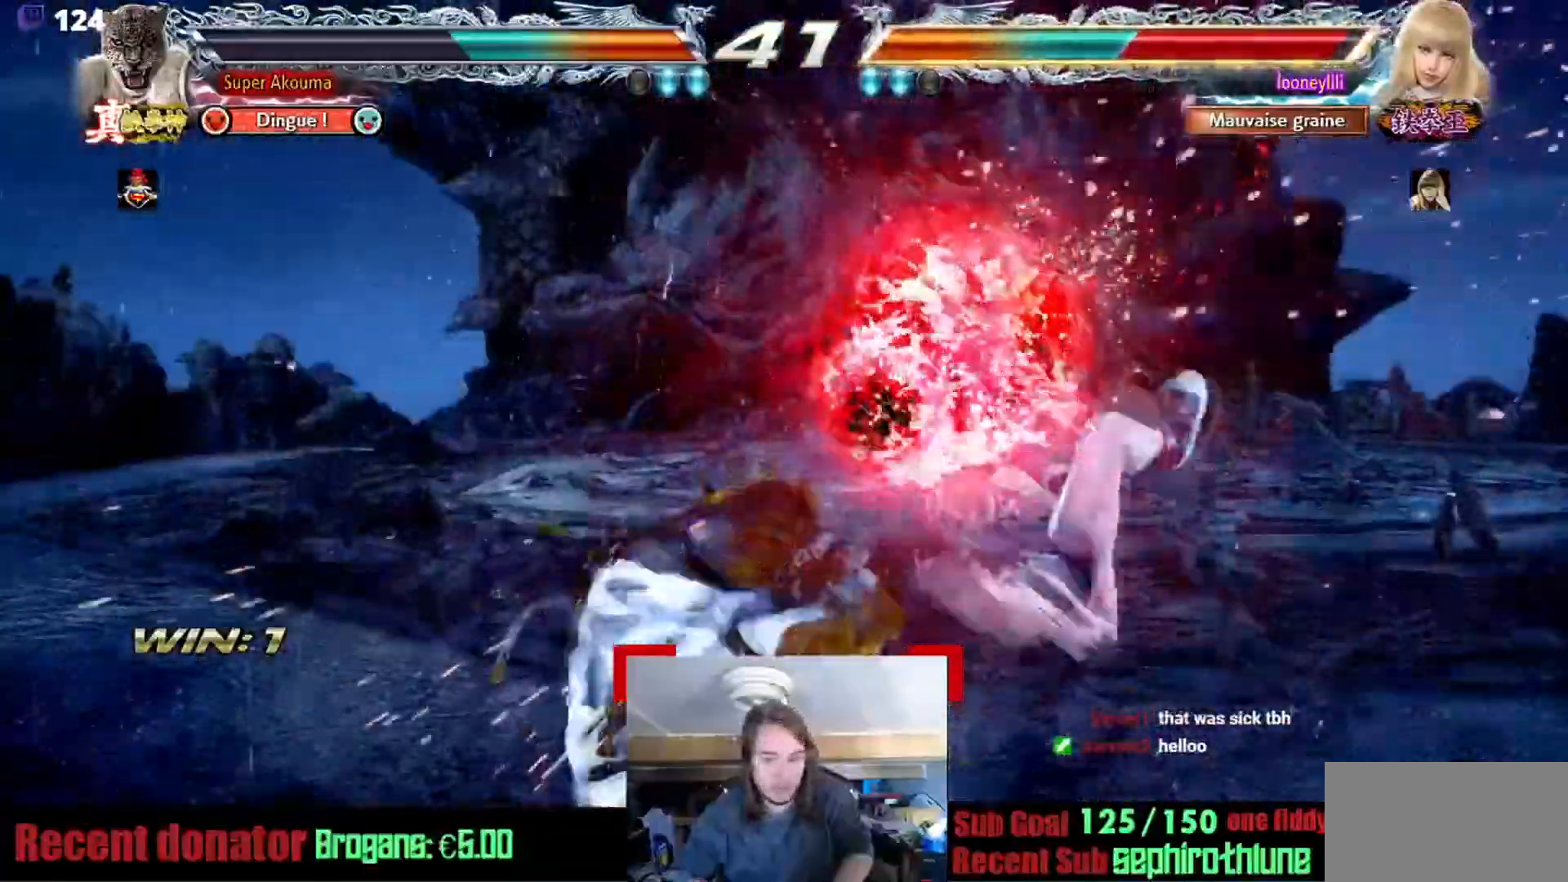
{"buttons": ["TRIANGLE"], "events": [[384, "TRIANGLE", "down"]]}
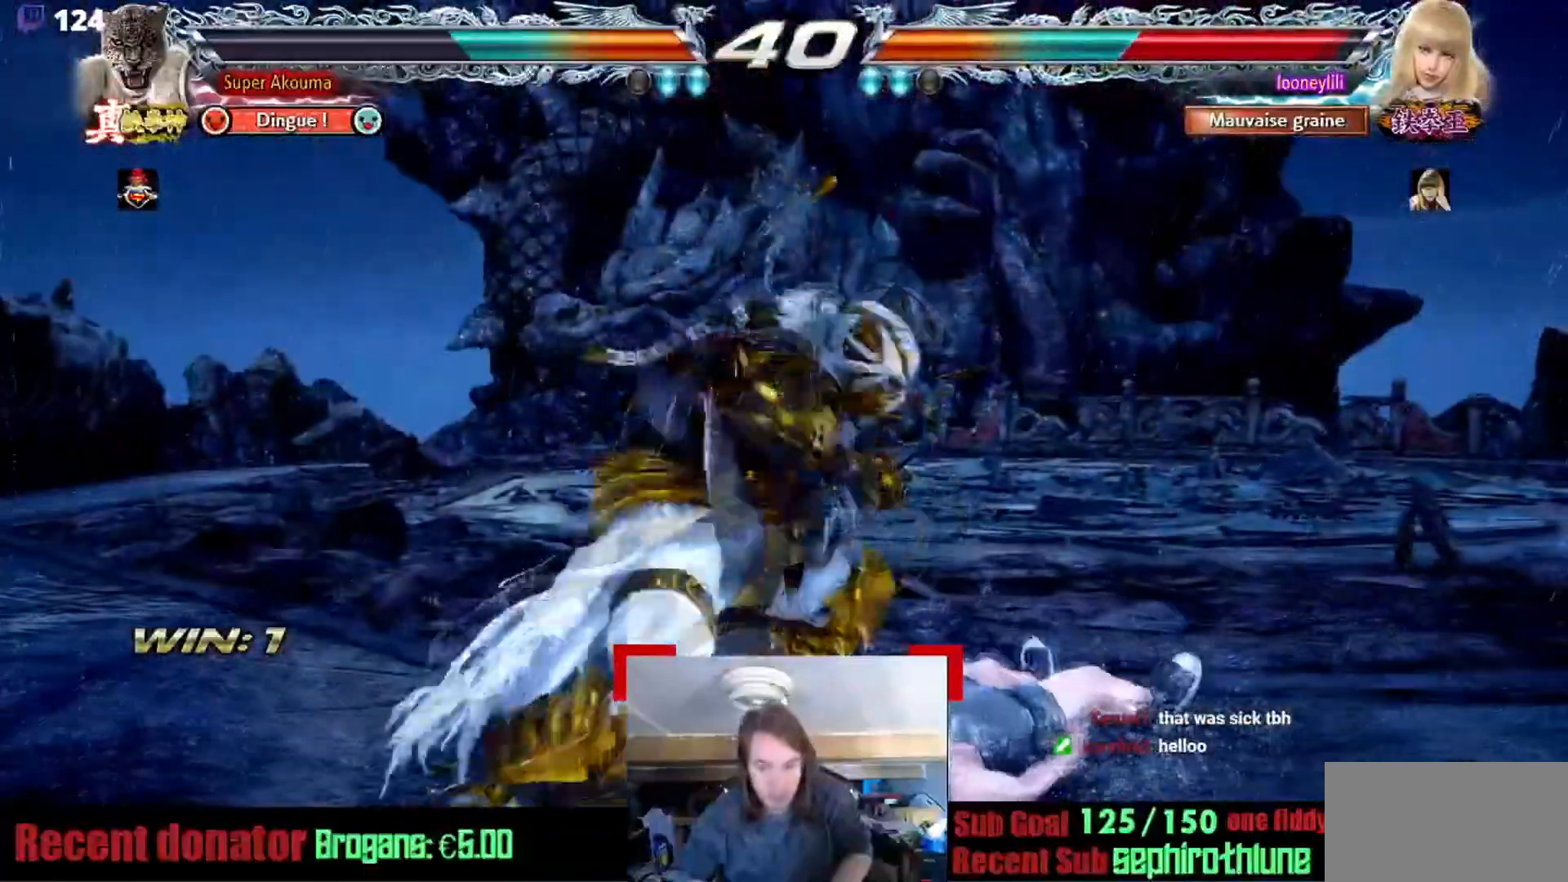
{"buttons": [], "events": [[467, "TRIANGLE", "up"]]}
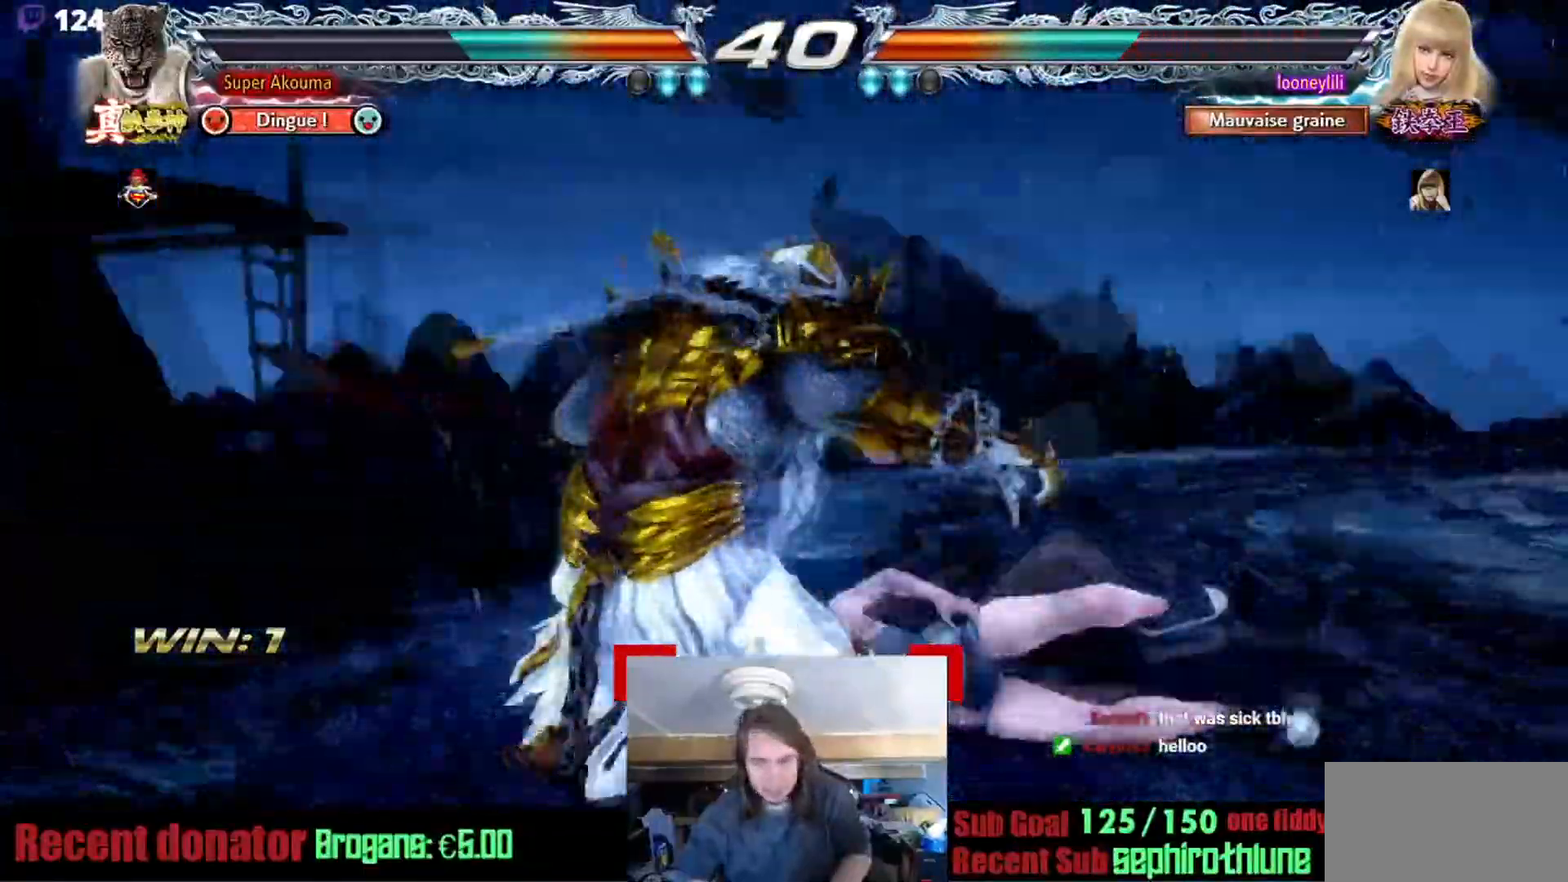
{"buttons": [], "events": []}
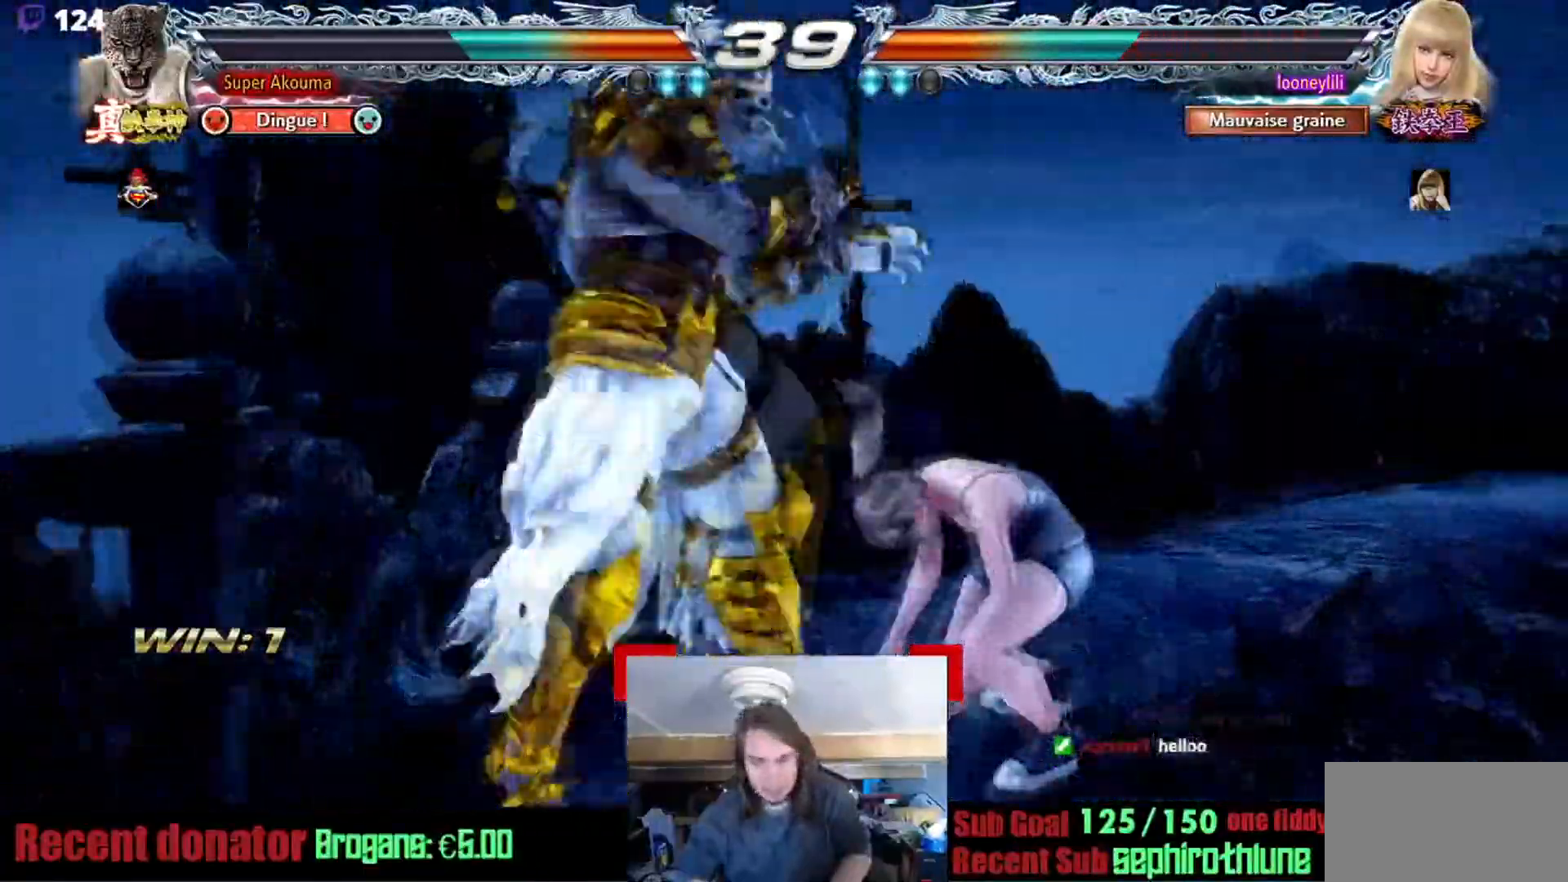
{"buttons": [], "events": [[116, "SQUARE", "down"], [500, "SQUARE", "up"]]}
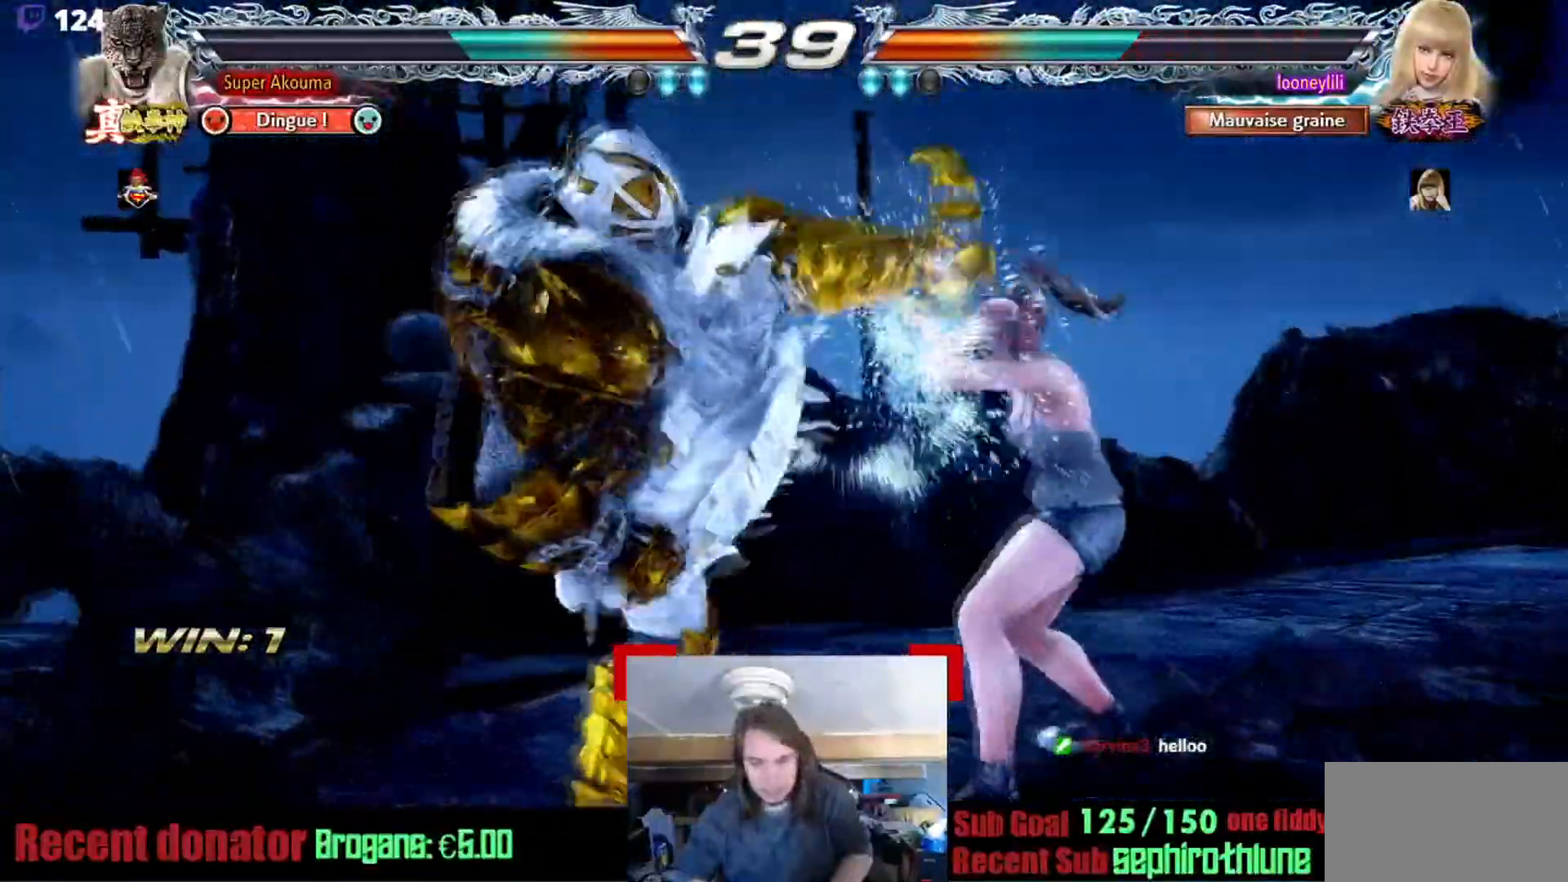
{"buttons": [], "events": []}
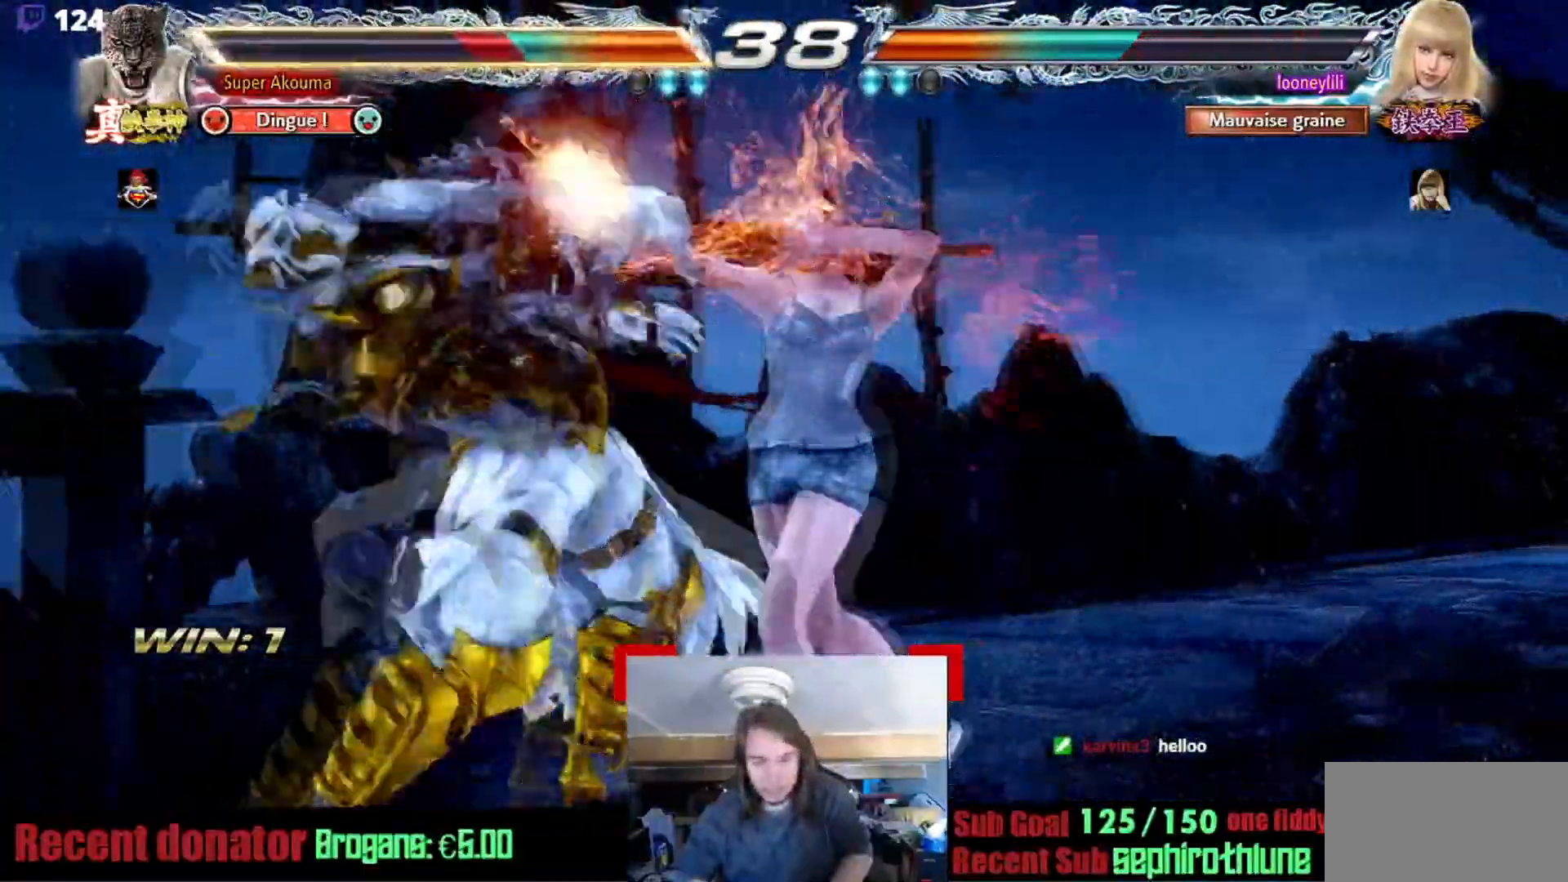
{"buttons": [], "events": [[283, "CROSS", "down"], [417, "CROSS", "up"]]}
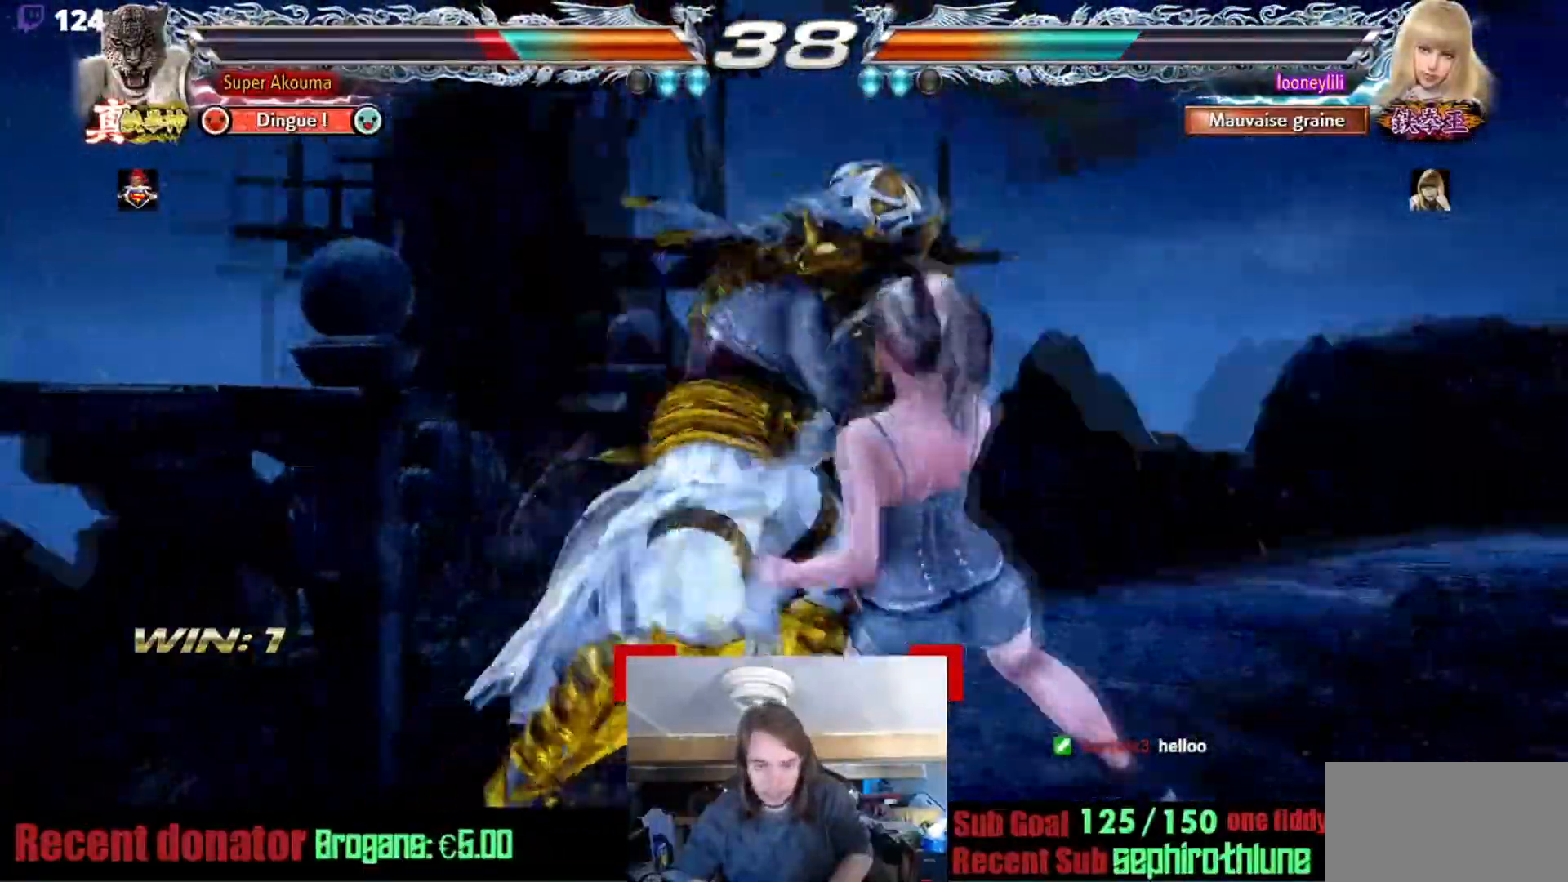
{"buttons": [], "events": []}
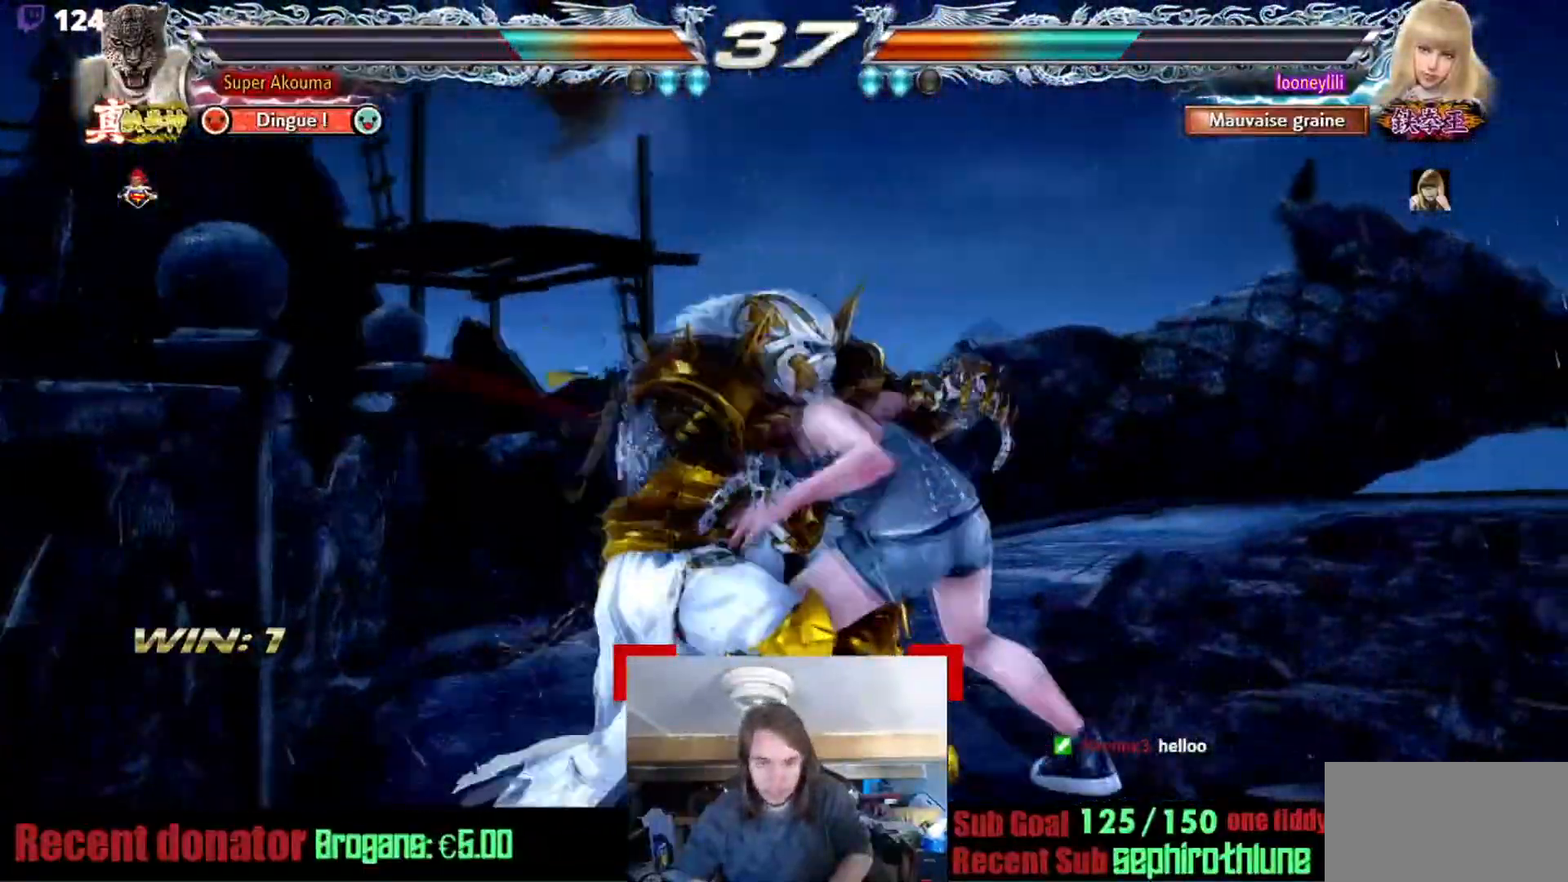
{"buttons": [], "events": []}
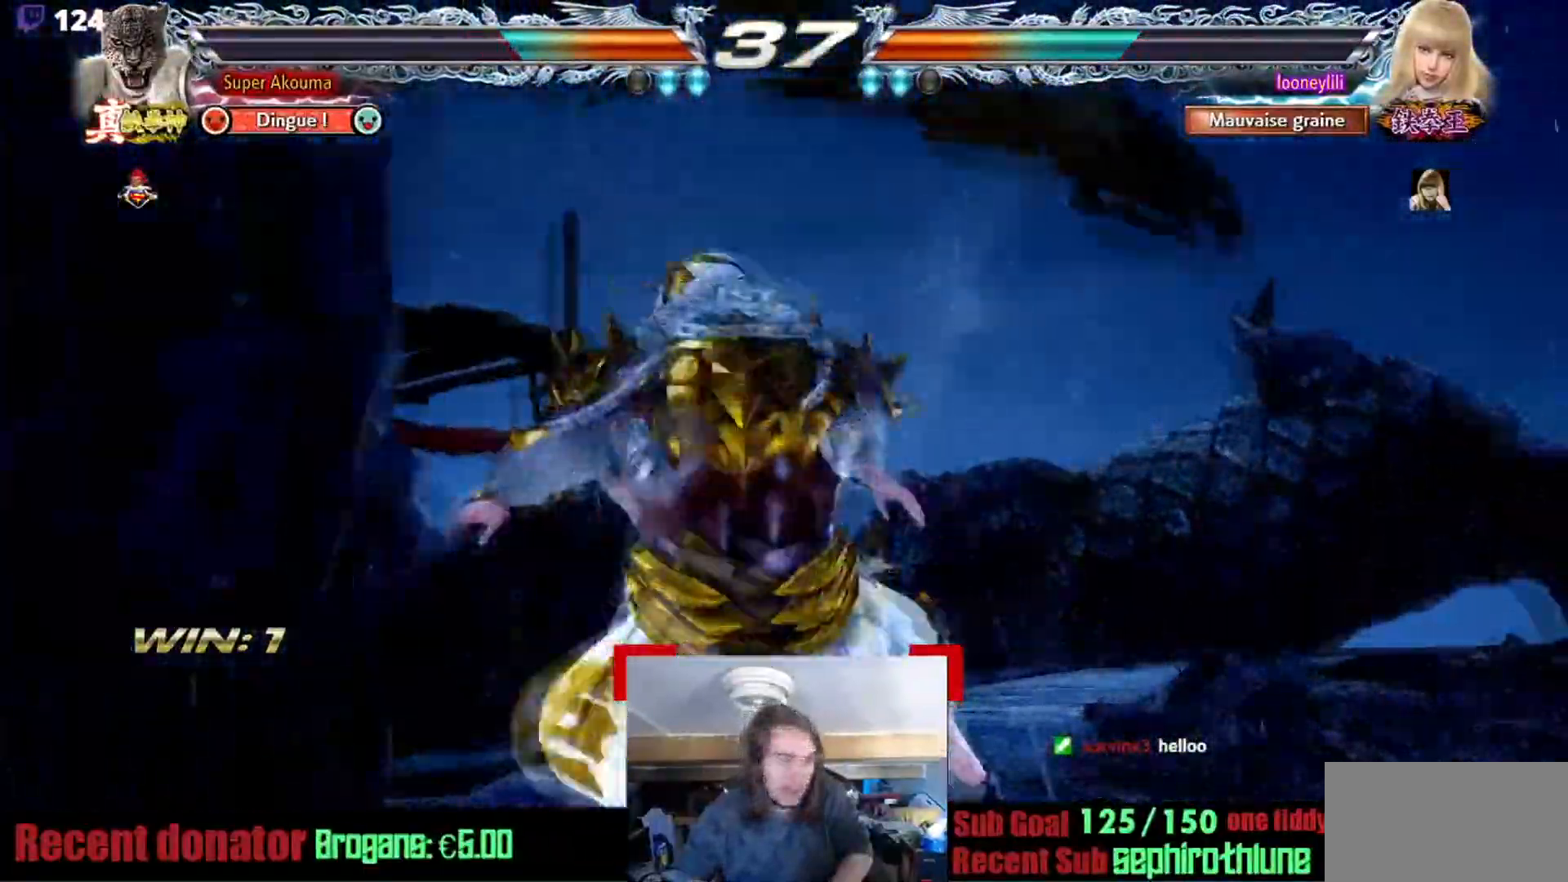
{"buttons": [], "events": []}
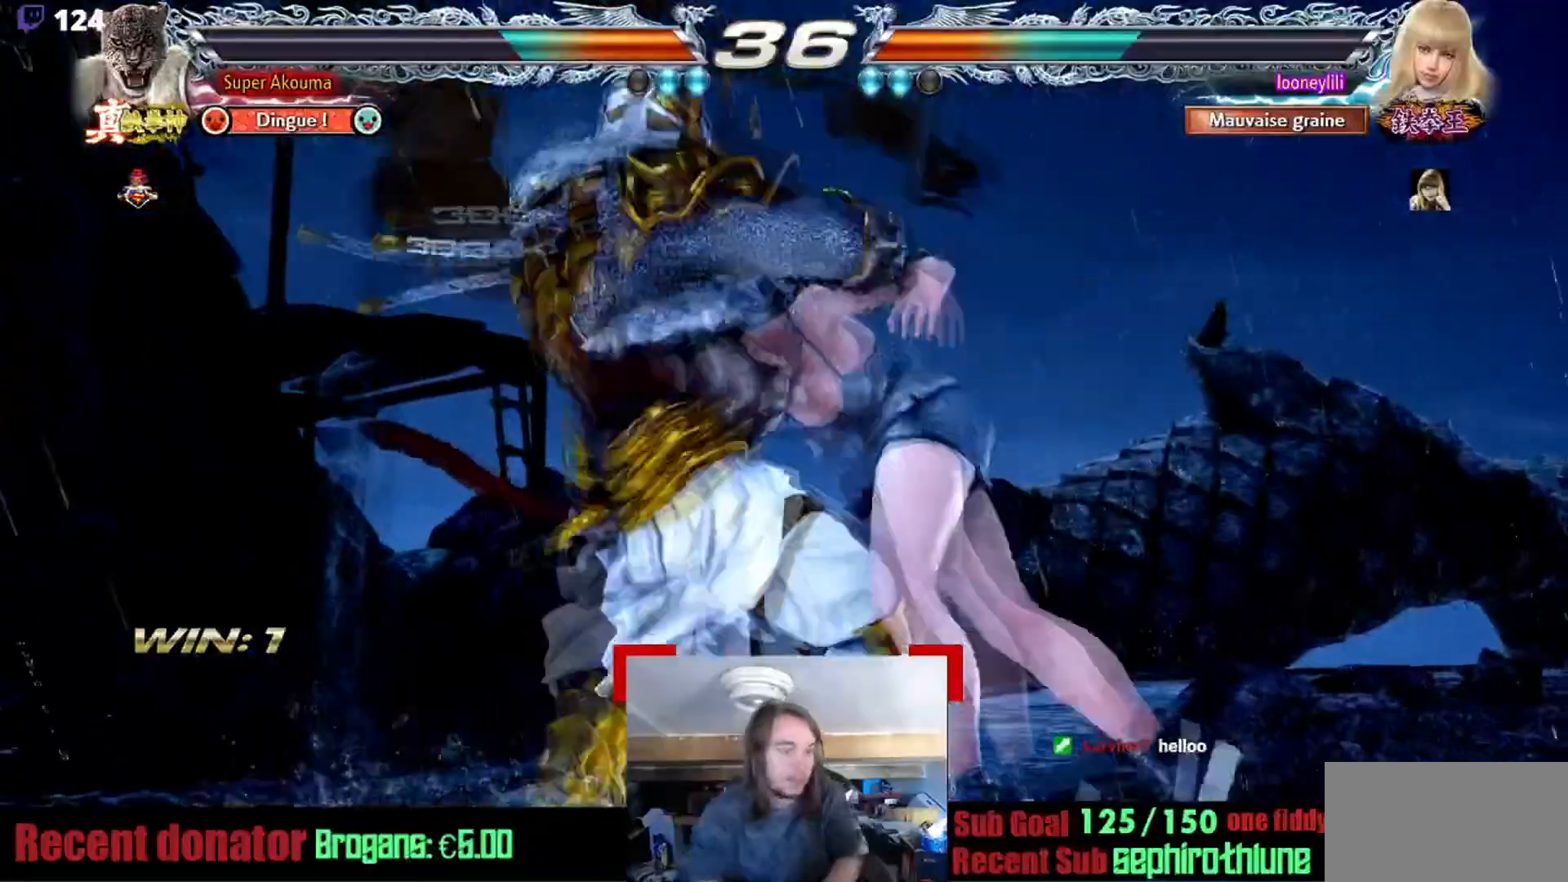
{"buttons": [], "events": []}
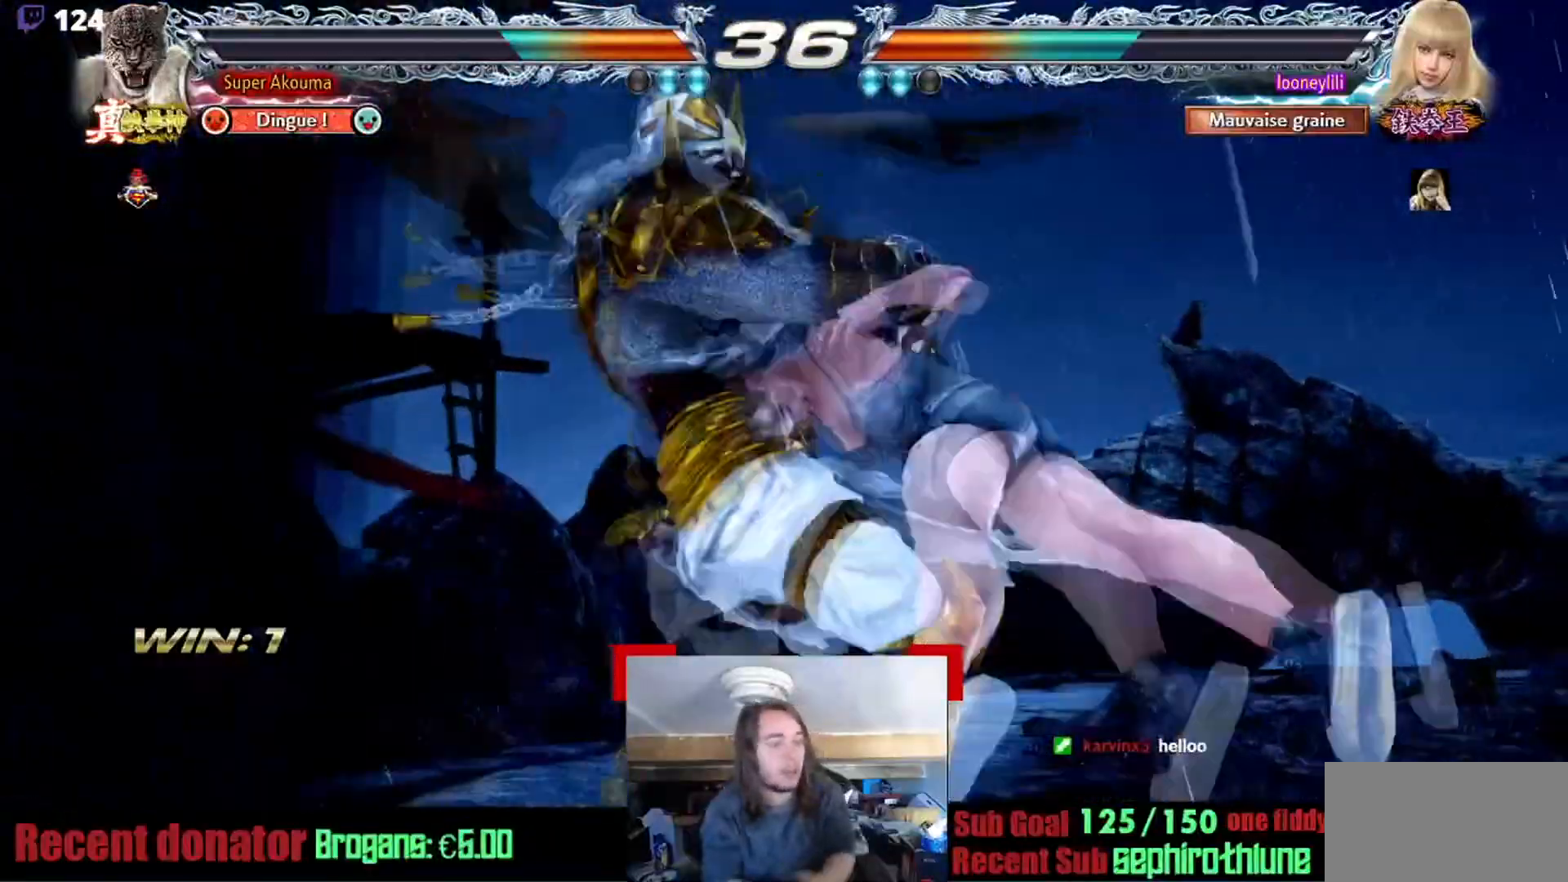
{"buttons": [], "events": []}
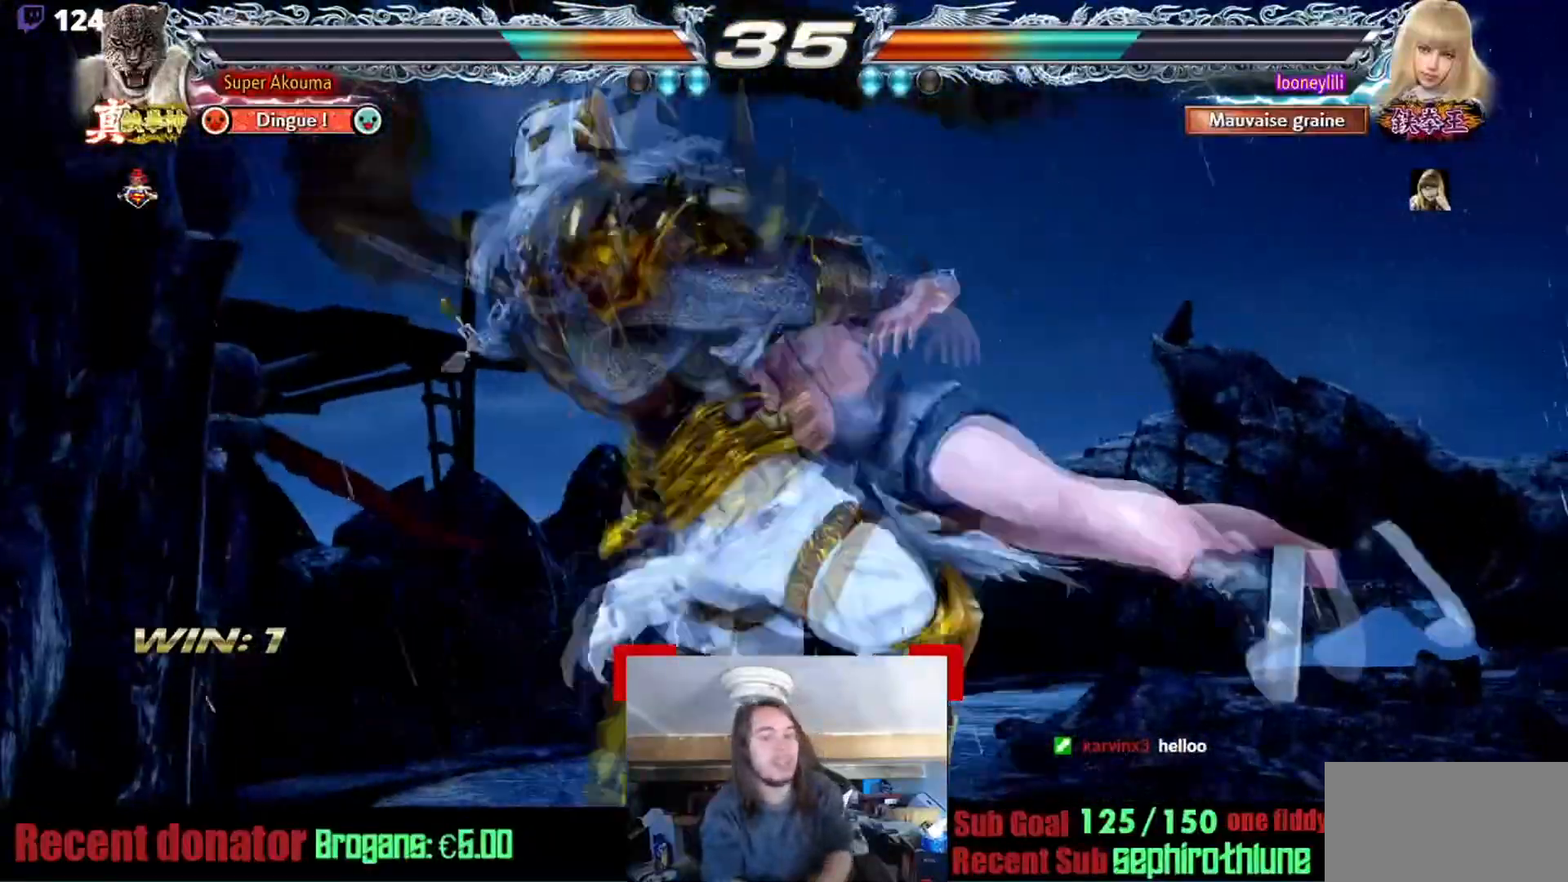
{"buttons": [], "events": []}
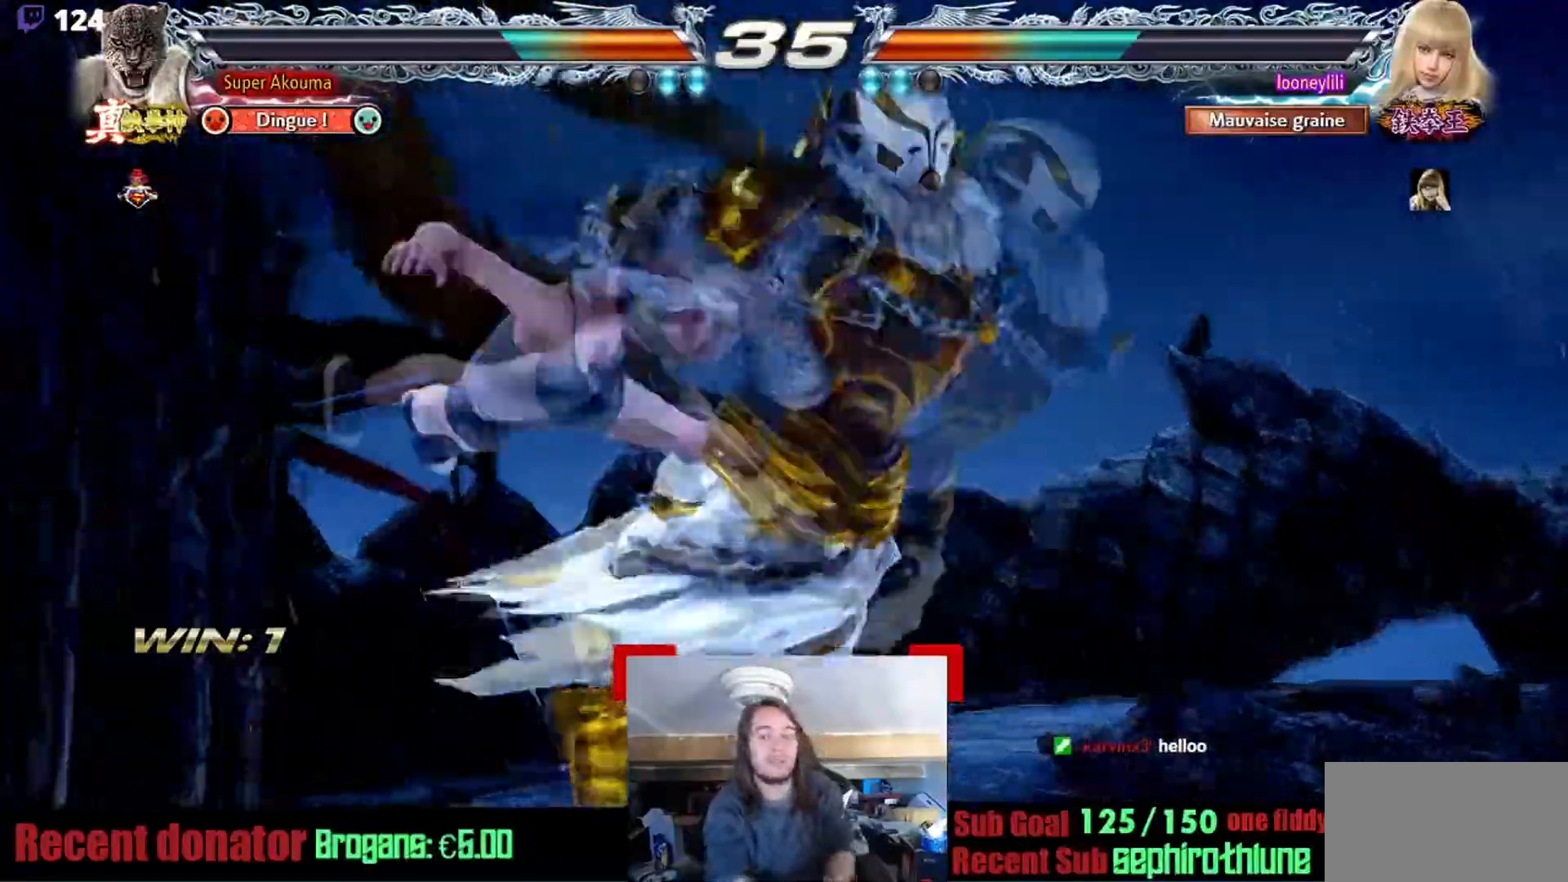
{"buttons": [], "events": []}
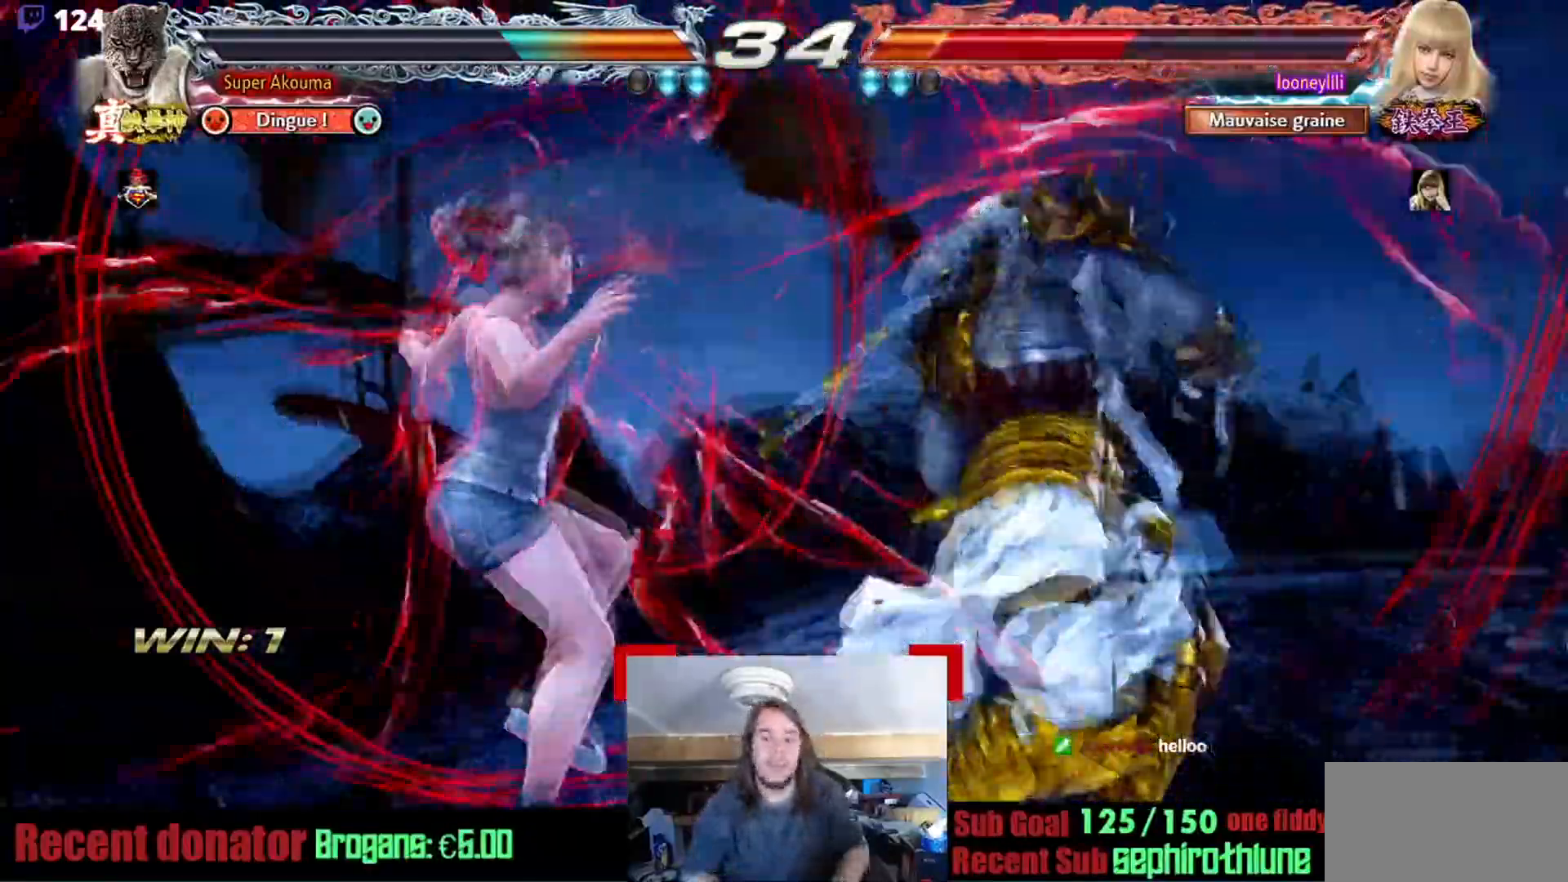
{"buttons": [], "events": []}
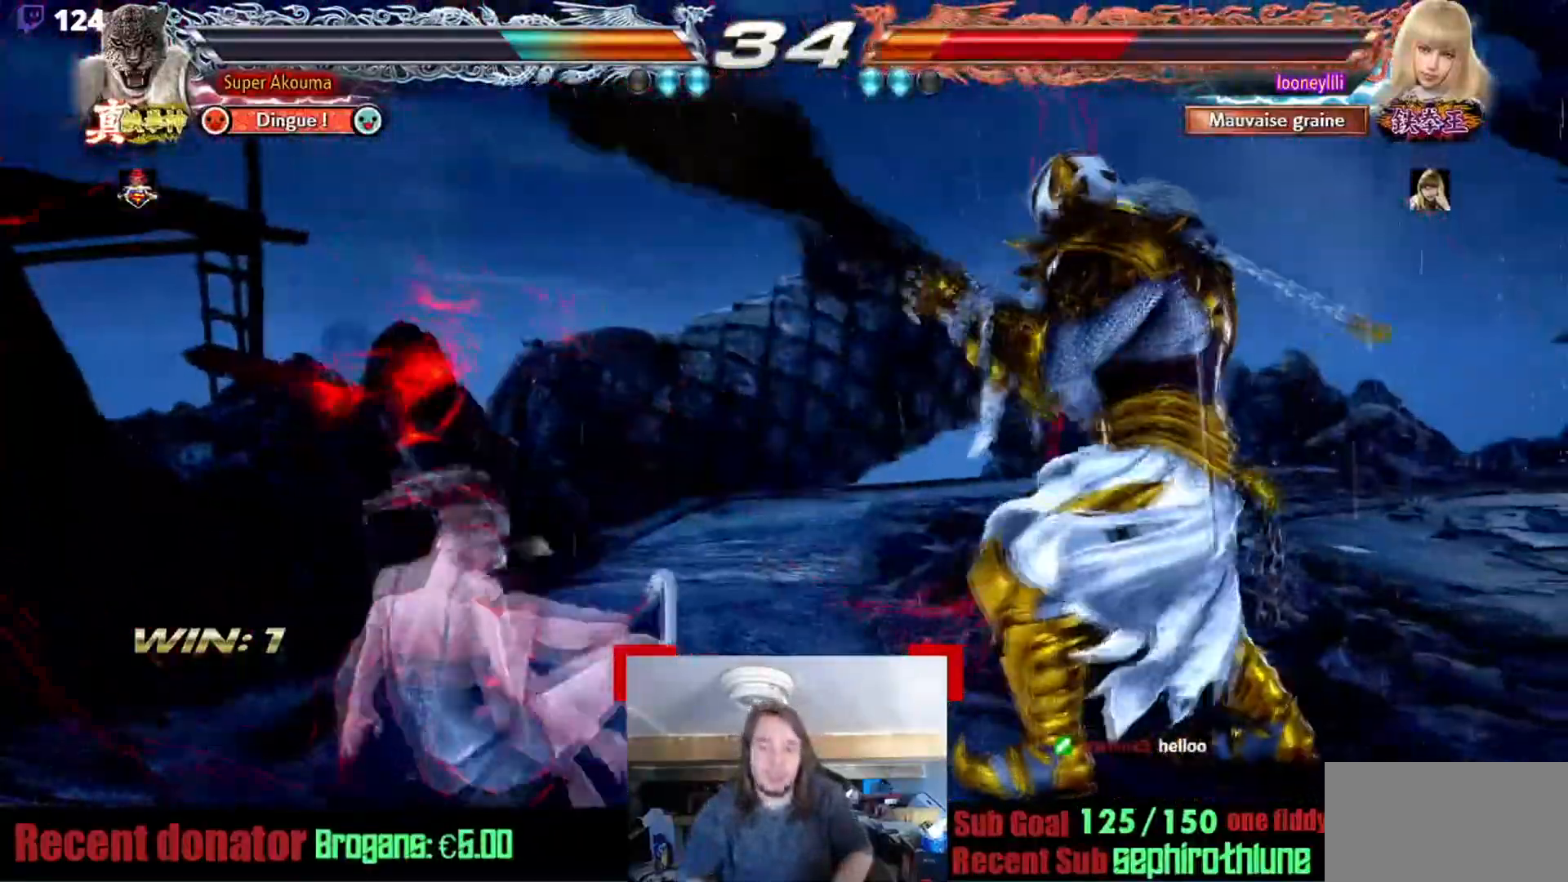
{"buttons": [], "events": []}
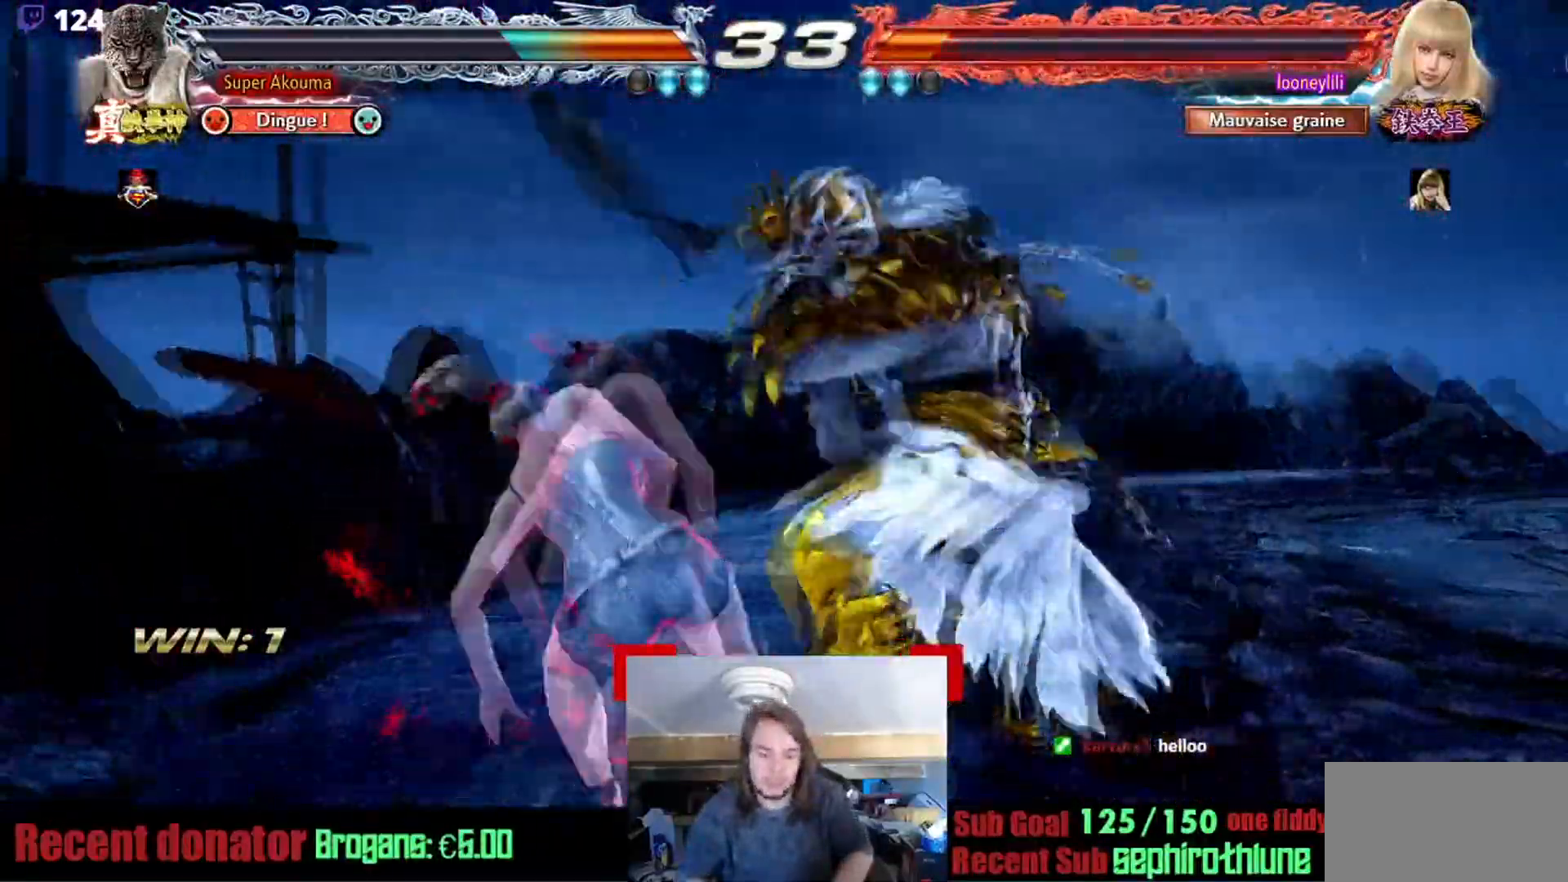
{"buttons": ["CROSS"], "events": [[467, "CROSS", "down"]]}
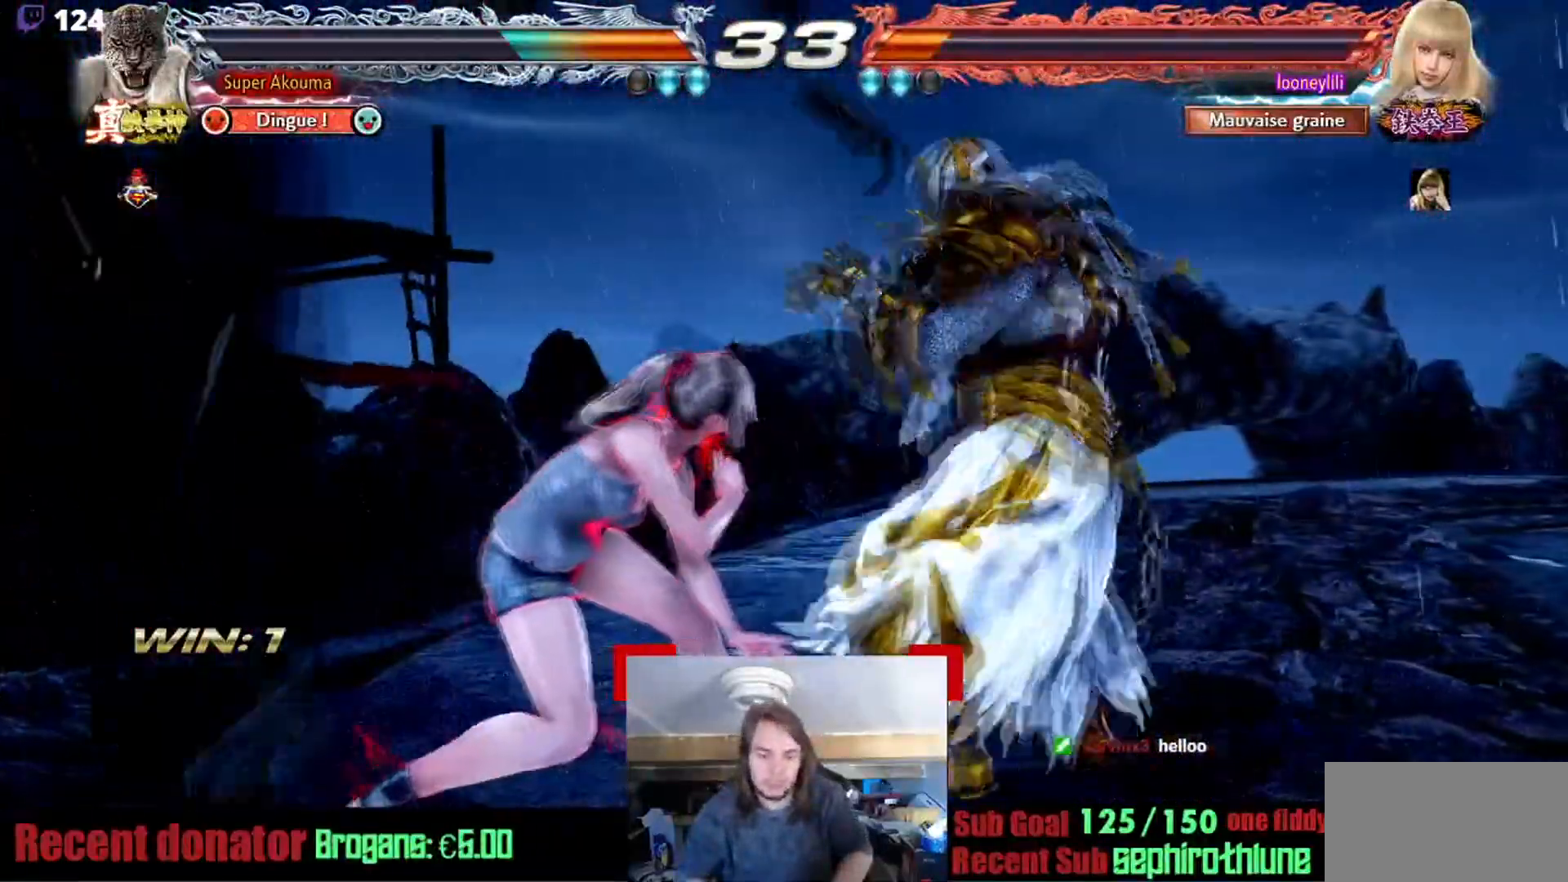
{"buttons": [], "events": [[351, "CROSS", "up"]]}
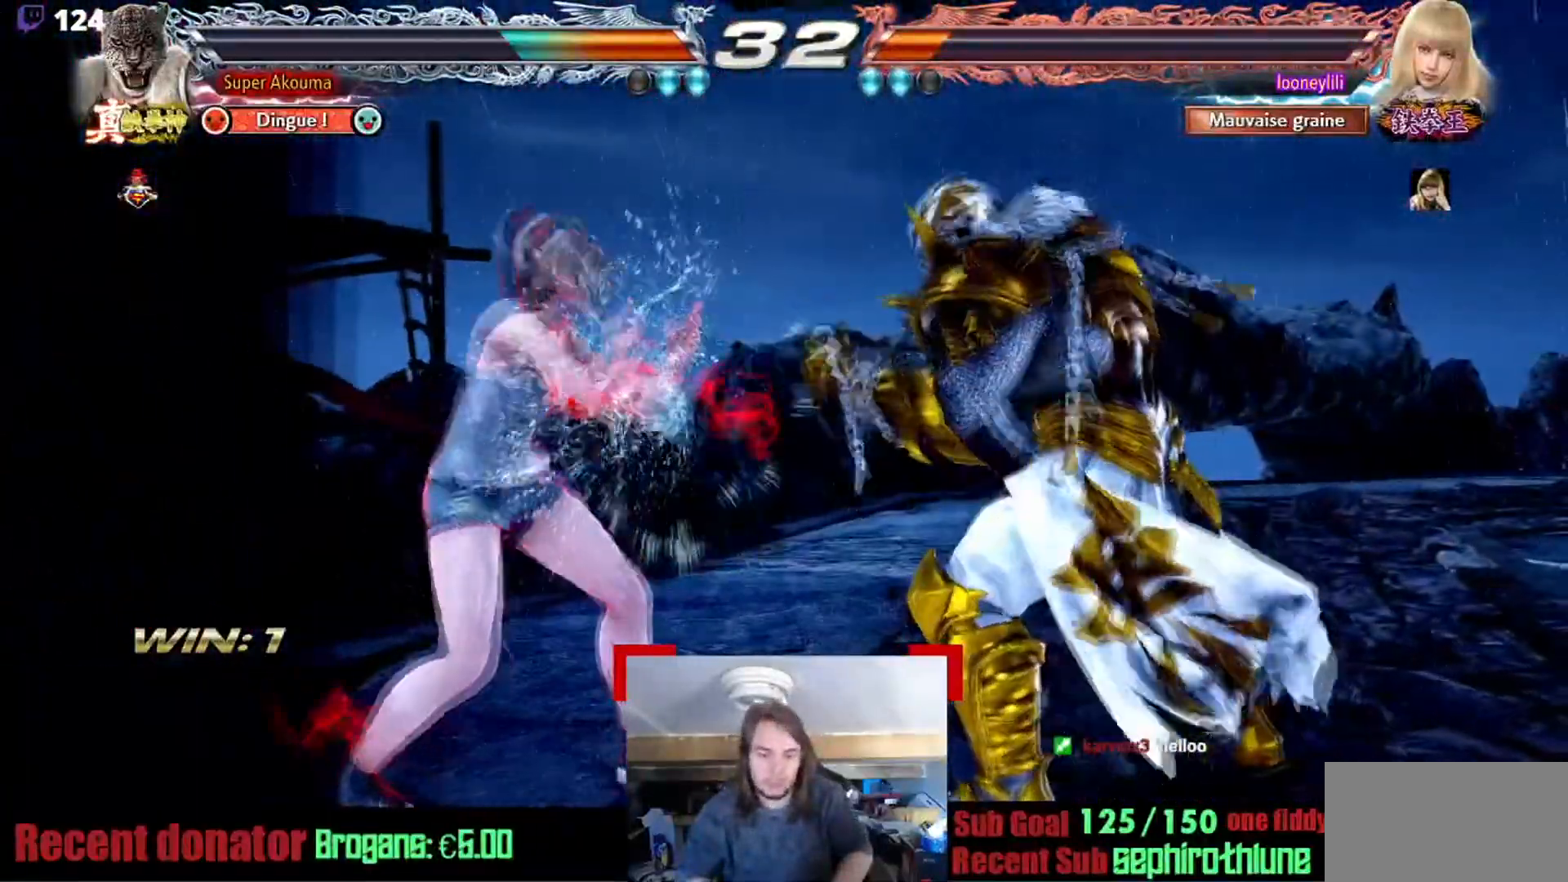
{"buttons": [], "events": []}